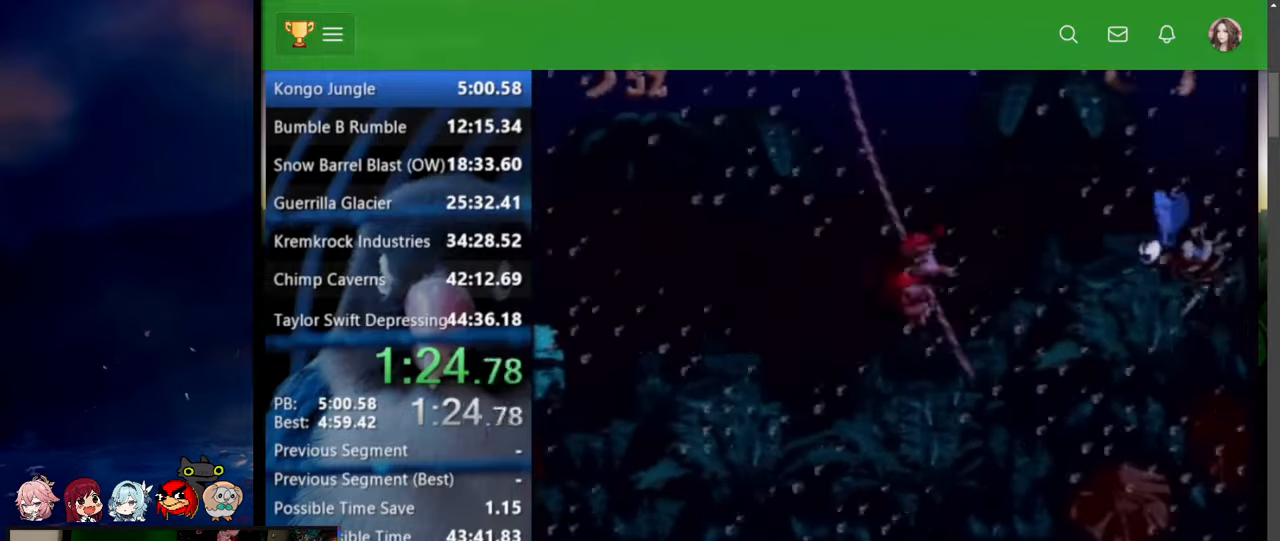
Gameplay with a controller (Nintendo layout); each line is a JSON object with the inputs held at the frame after it. "events" lists button and stick changes between this image and that frame as [ms after this image, input, new state], when the widget could be followed in between. Not read: L3 R3.
{"buttons": ["B", "X", "Y", "DPAD_UP", "DPAD_RIGHT"], "events": []}
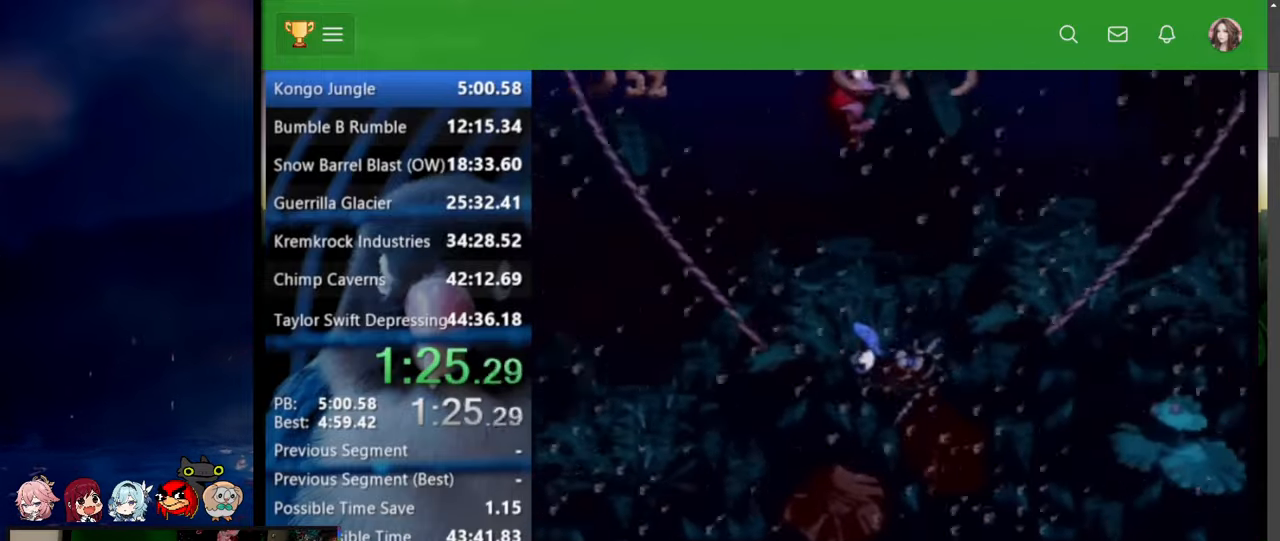
{"buttons": ["Y", "DPAD_UP", "DPAD_RIGHT"], "events": [[84, "B", "up"], [84, "X", "up"]]}
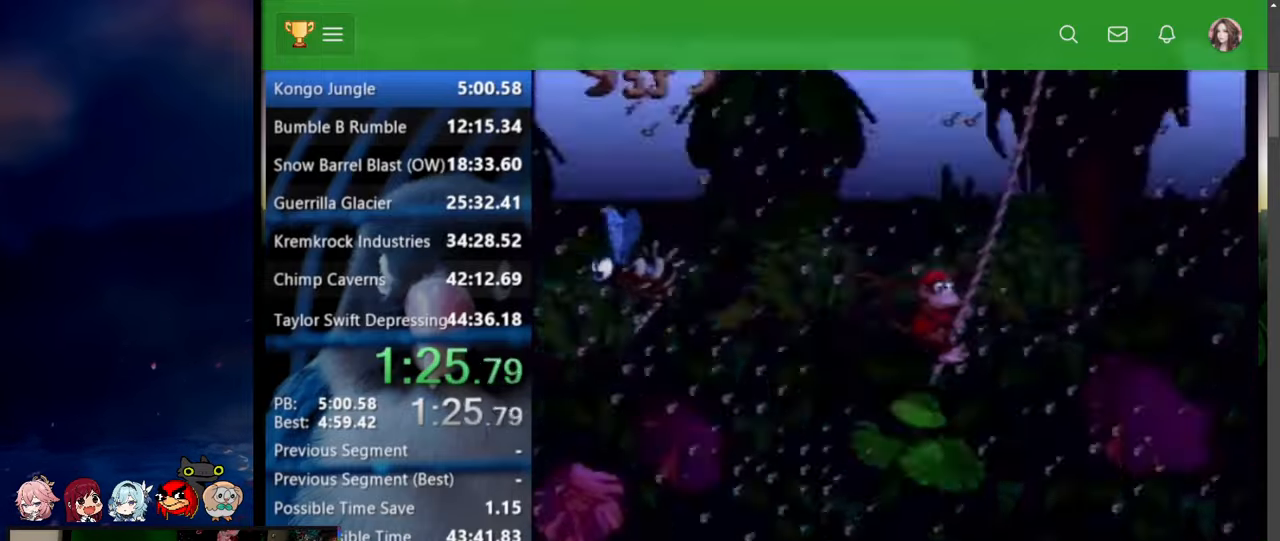
{"buttons": ["B", "X", "Y", "DPAD_UP", "DPAD_RIGHT"], "events": [[284, "B", "down"], [334, "X", "down"]]}
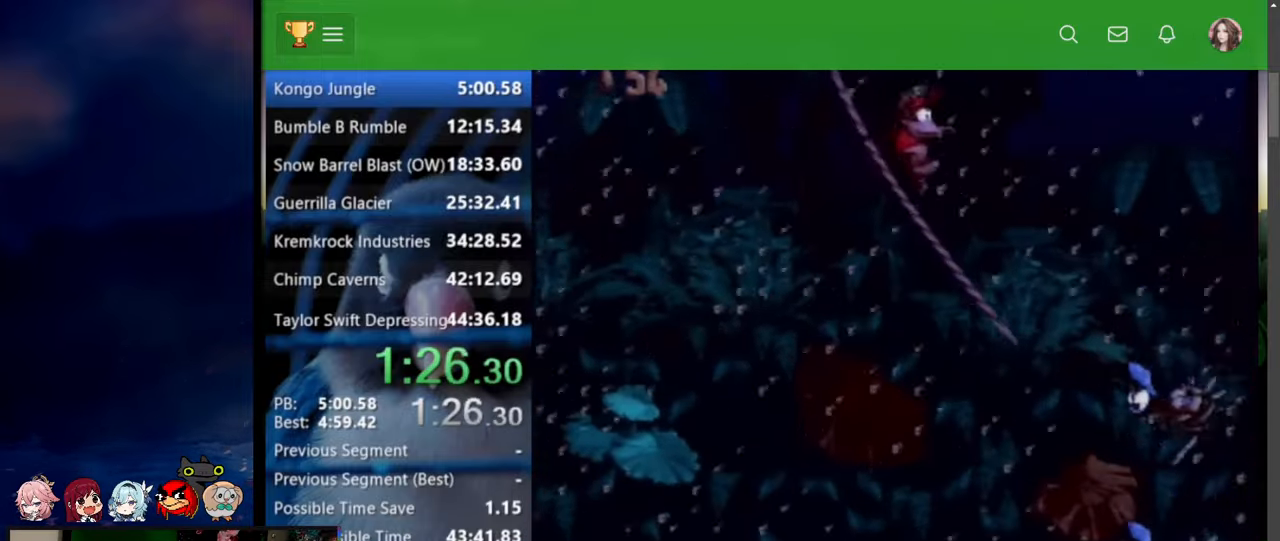
{"buttons": ["Y", "DPAD_UP", "DPAD_RIGHT"], "events": [[450, "B", "up"], [450, "X", "up"]]}
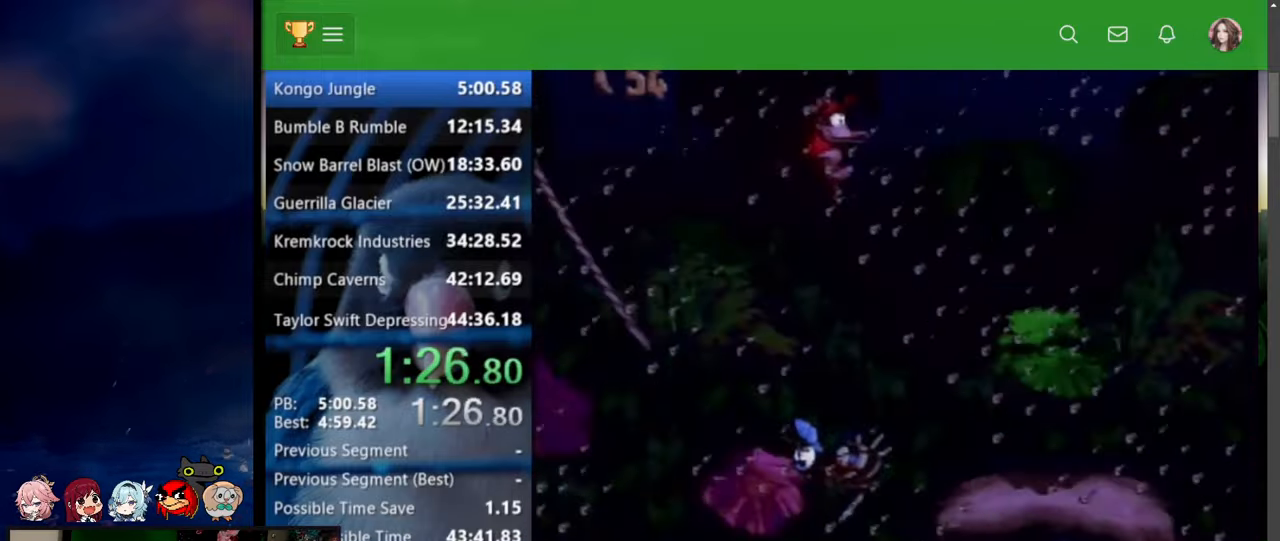
{"buttons": ["Y", "DPAD_UP", "DPAD_RIGHT"], "events": [[200, "Y", "up"], [250, "Y", "down"]]}
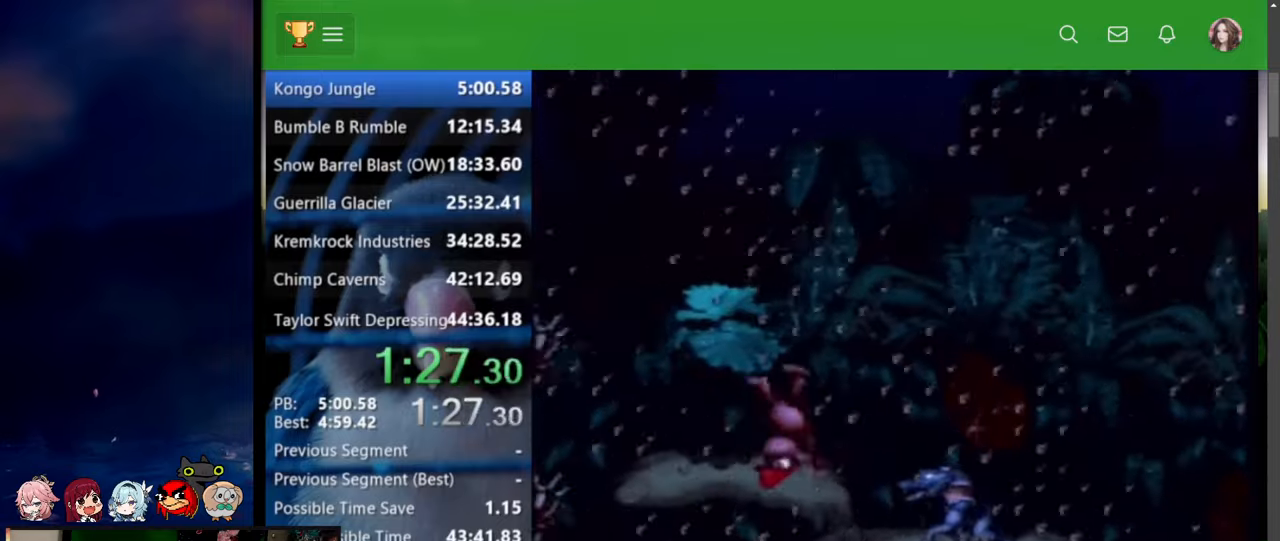
{"buttons": ["DPAD_UP", "DPAD_LEFT"], "events": [[367, "DPAD_UP", "up"], [417, "DPAD_UP", "down"], [450, "DPAD_LEFT", "down"], [450, "DPAD_RIGHT", "up"], [500, "Y", "up"]]}
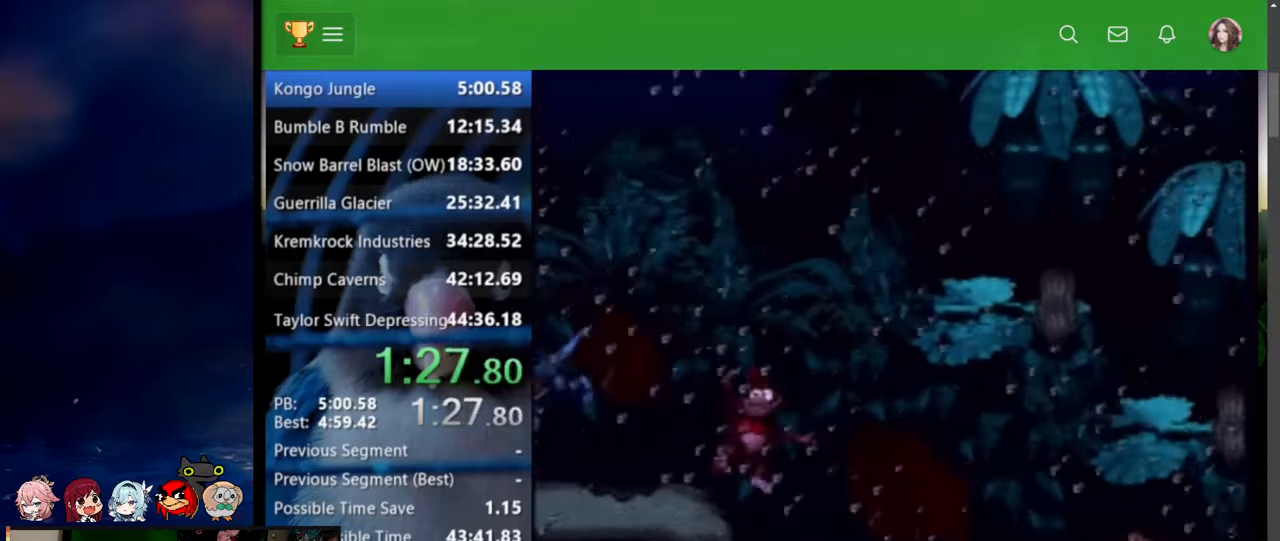
{"buttons": [], "events": [[167, "DPAD_LEFT", "up"], [167, "DPAD_RIGHT", "down"], [167, "DPAD_UP", "up"], [317, "DPAD_RIGHT", "up"]]}
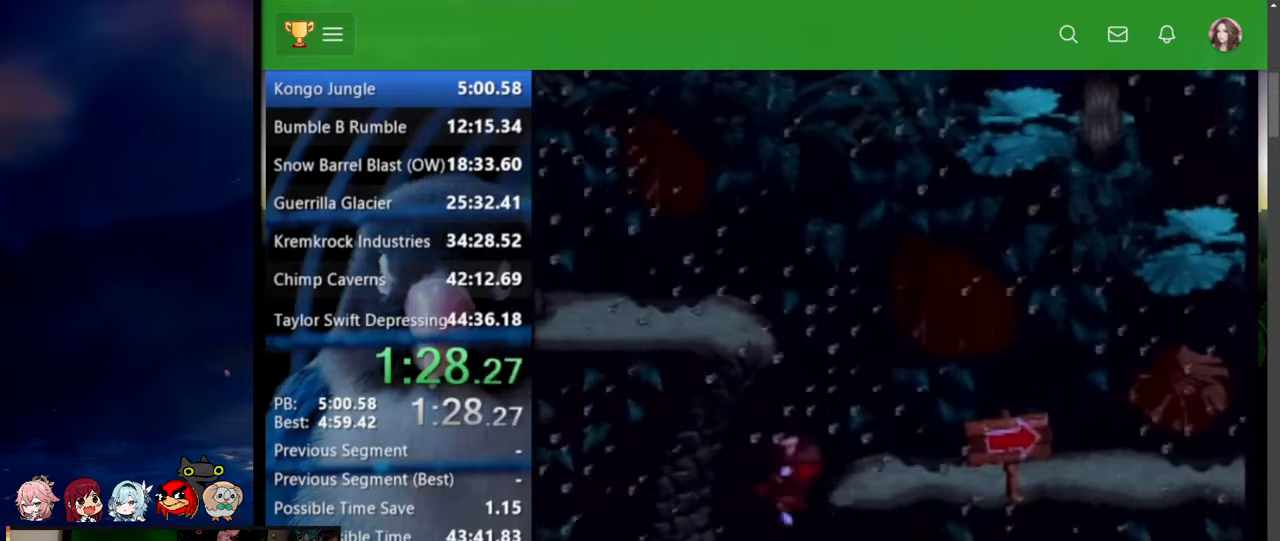
{"buttons": [], "events": []}
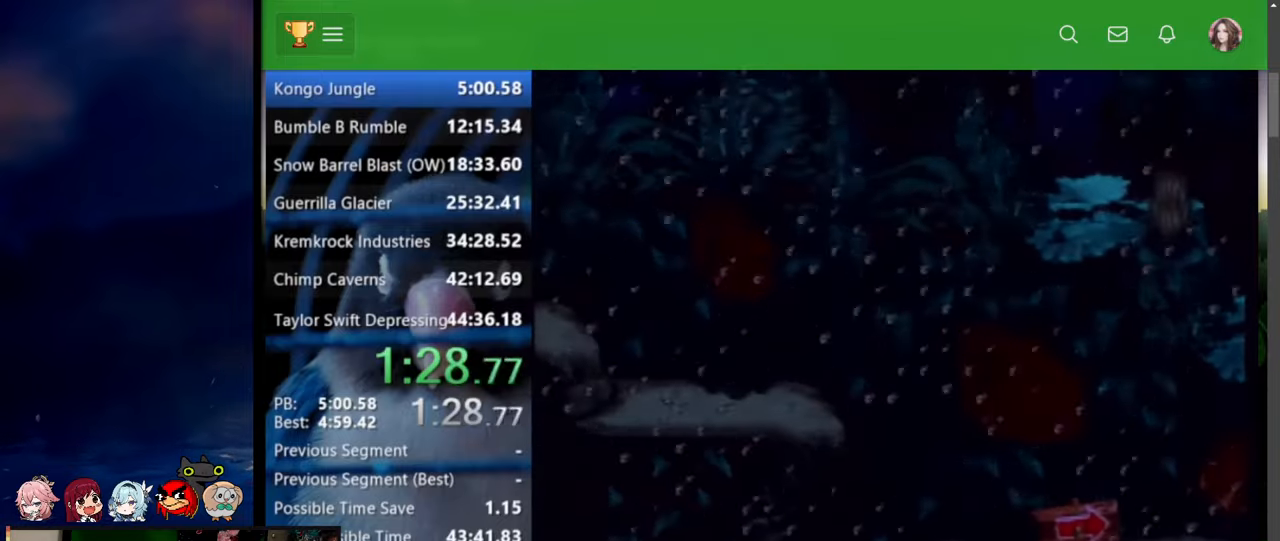
{"buttons": [], "events": []}
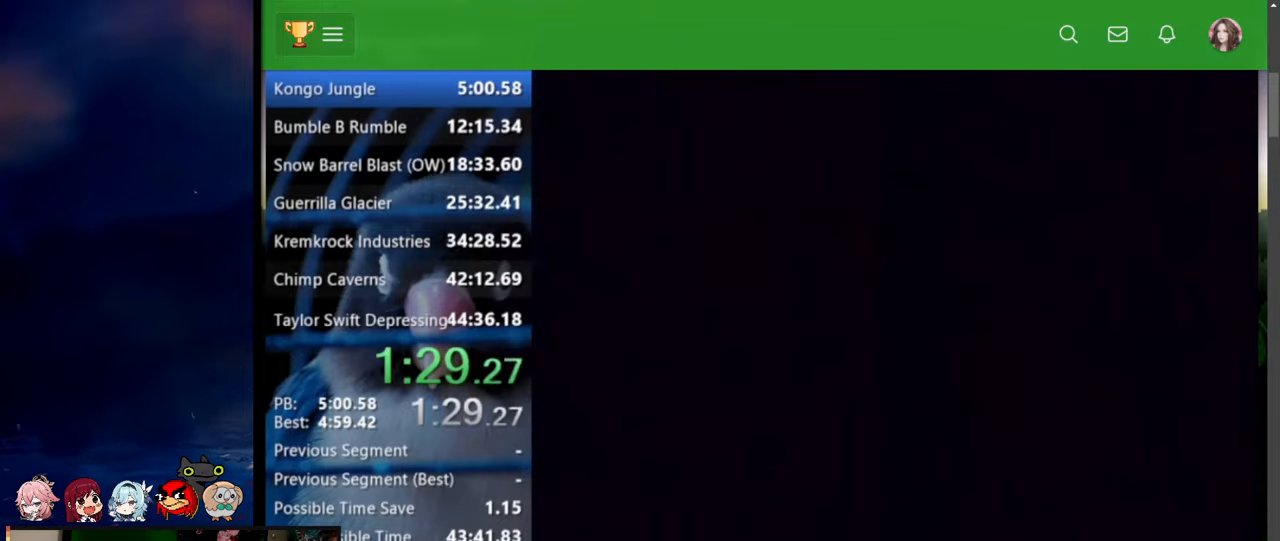
{"buttons": [], "events": []}
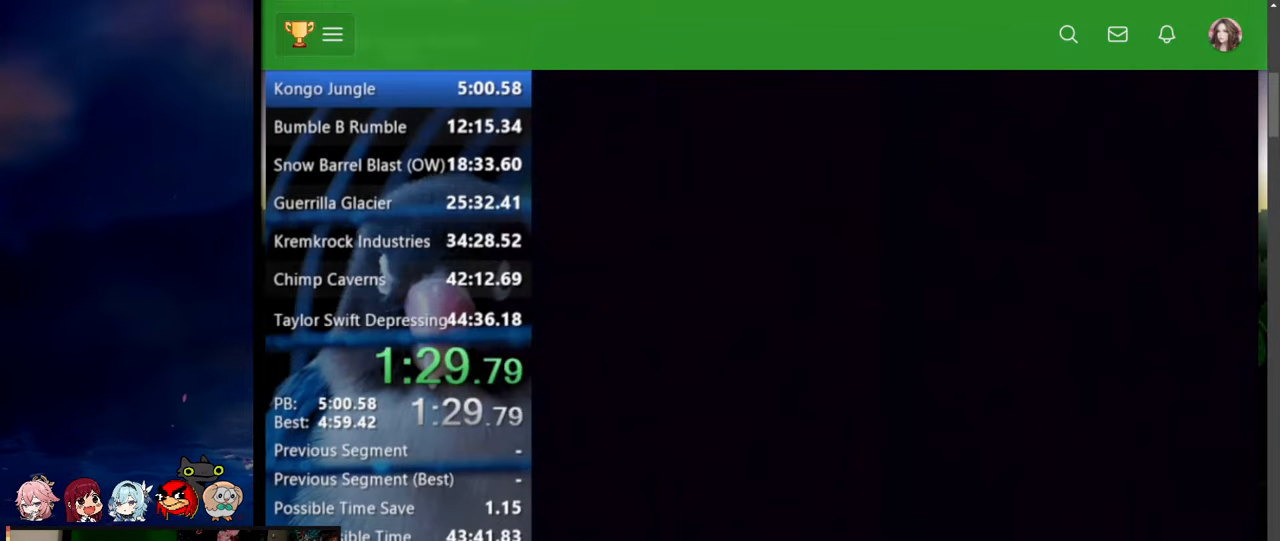
{"buttons": [], "events": []}
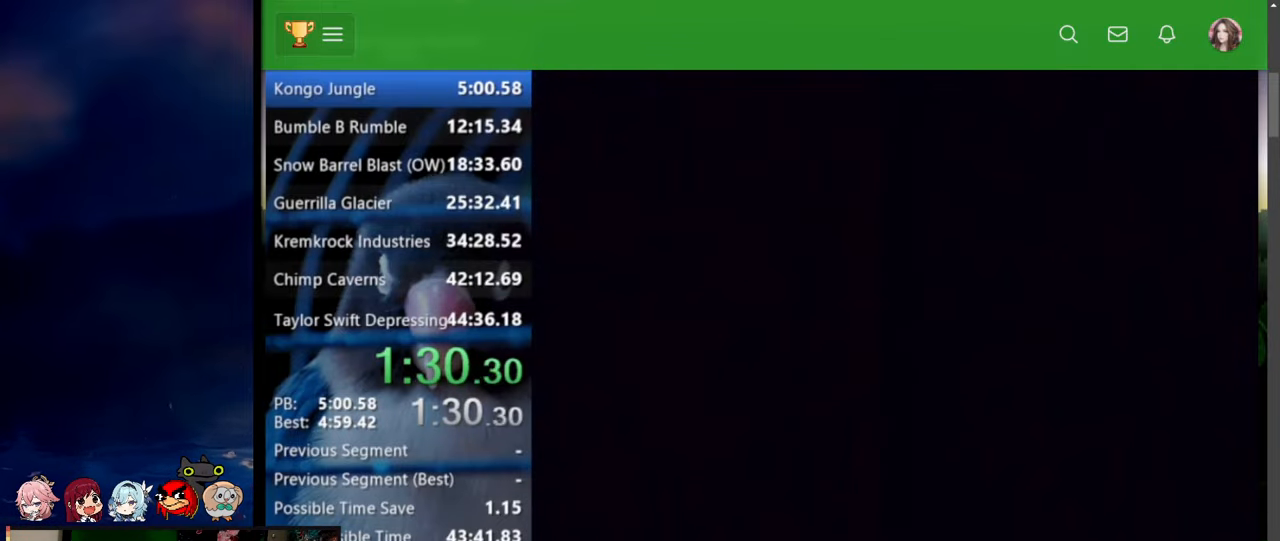
{"buttons": [], "events": []}
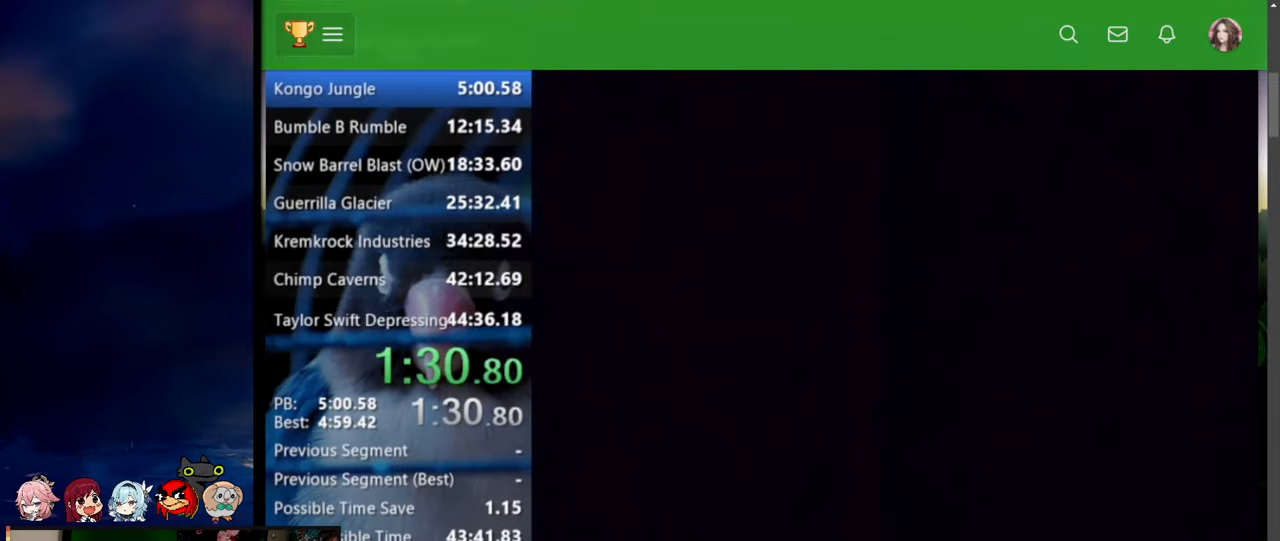
{"buttons": [], "events": []}
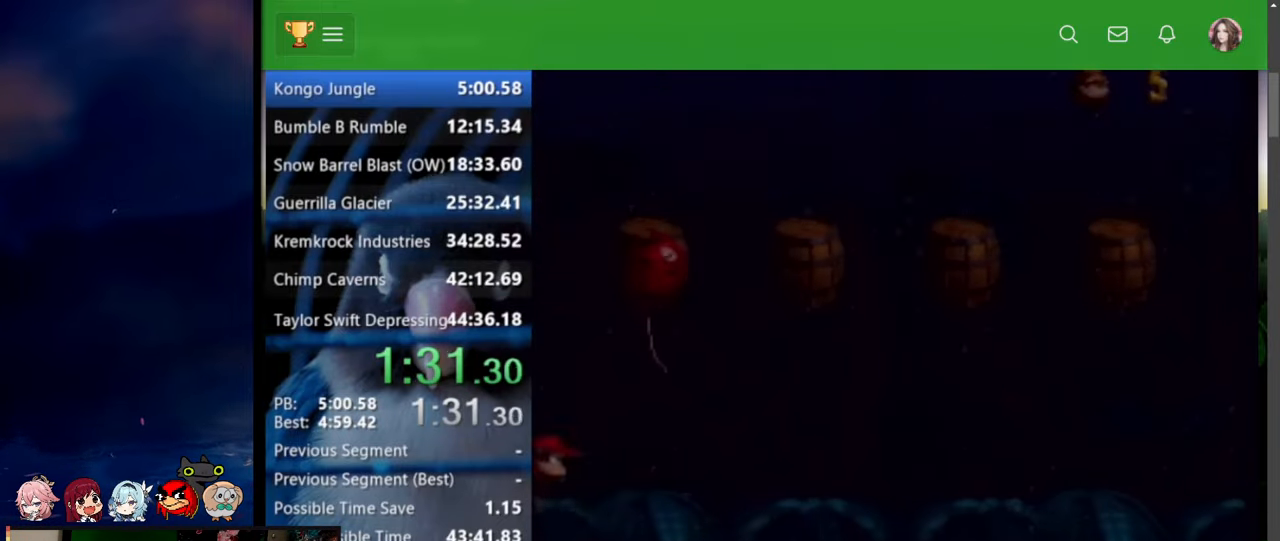
{"buttons": [], "events": []}
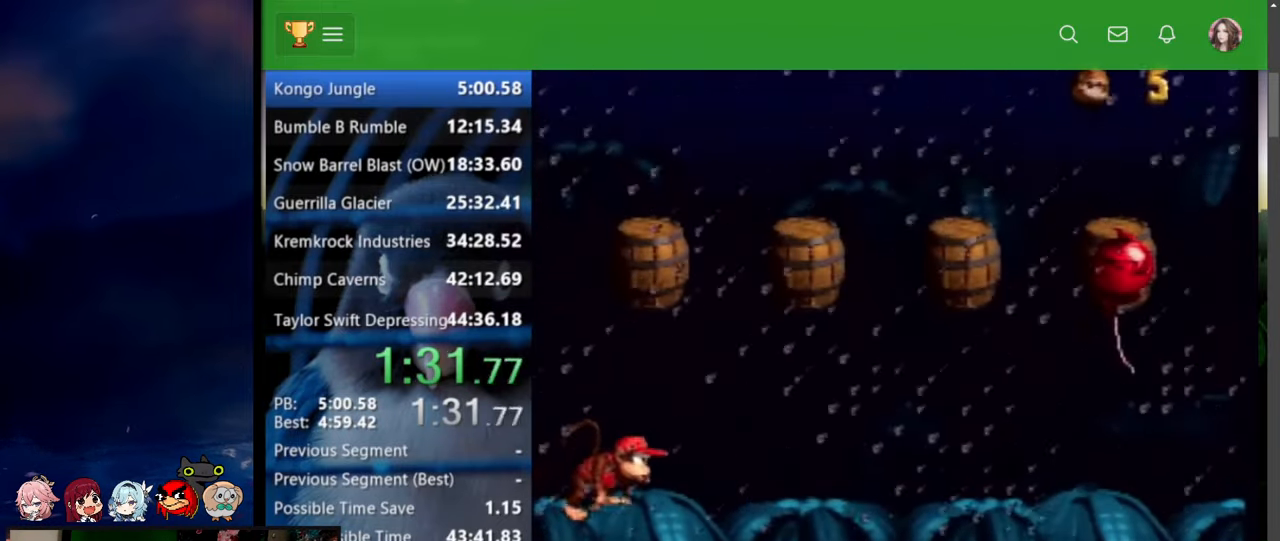
{"buttons": [], "events": []}
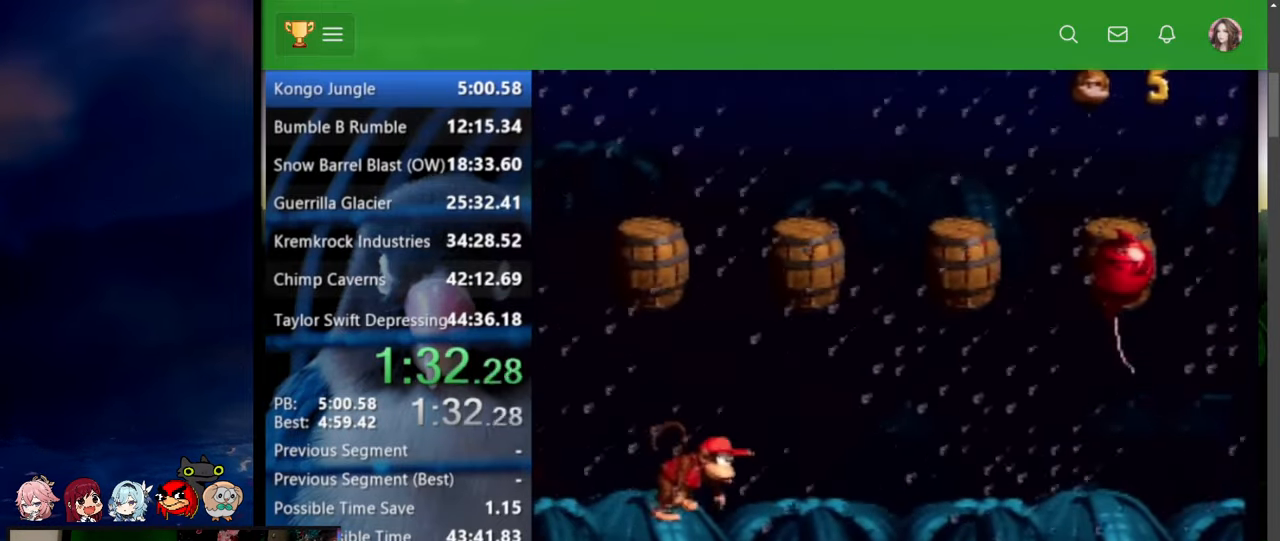
{"buttons": ["Y"], "events": [[317, "Y", "down"]]}
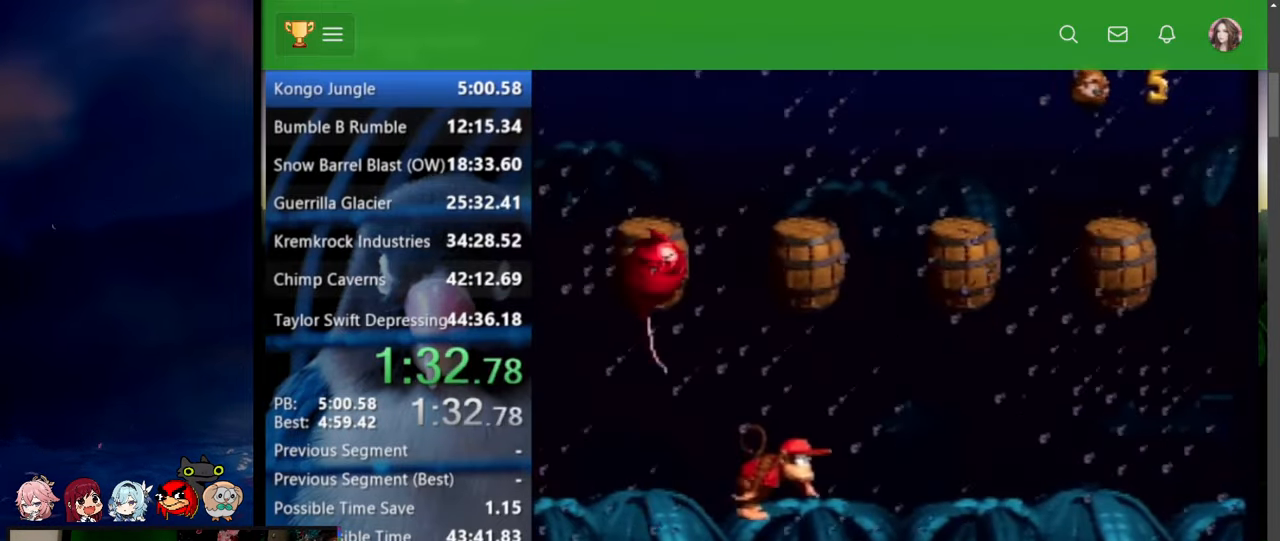
{"buttons": ["Y"], "events": []}
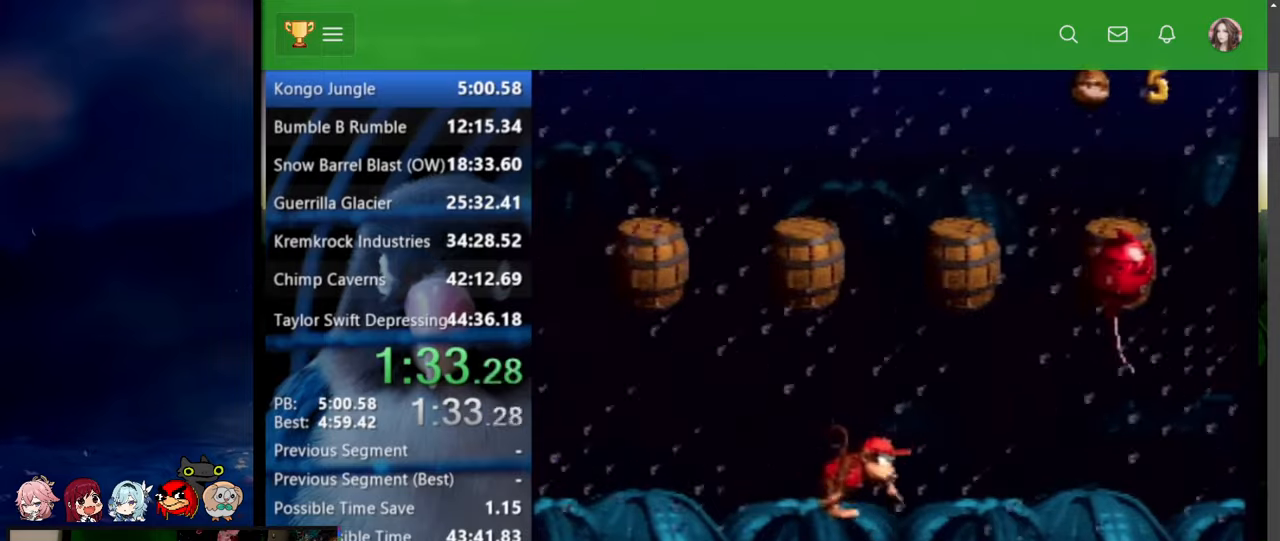
{"buttons": ["Y"], "events": []}
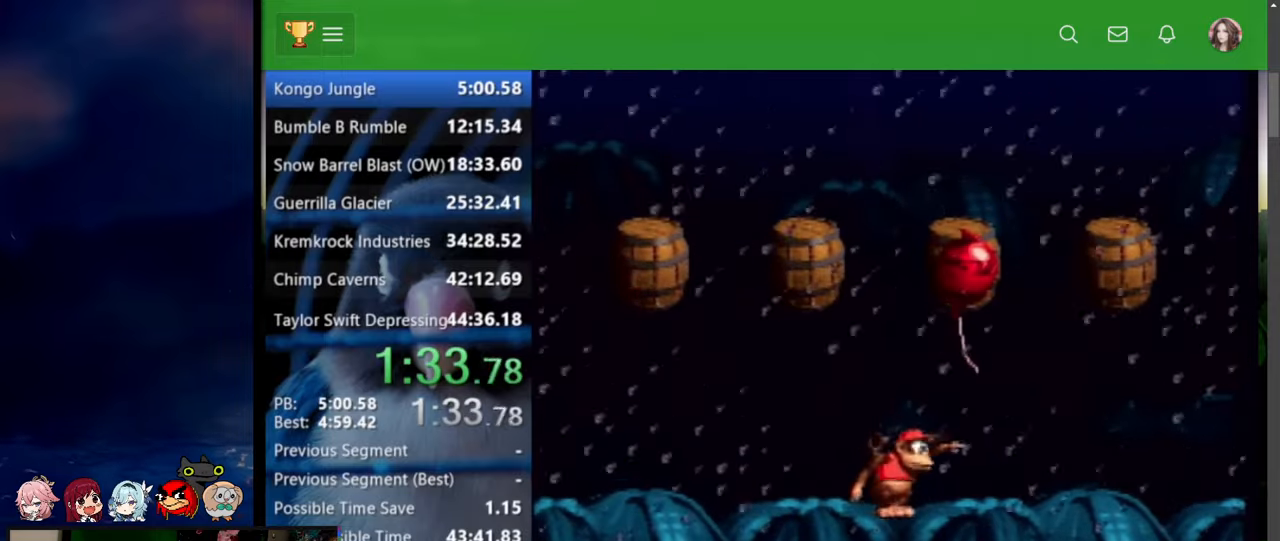
{"buttons": ["Y"], "events": []}
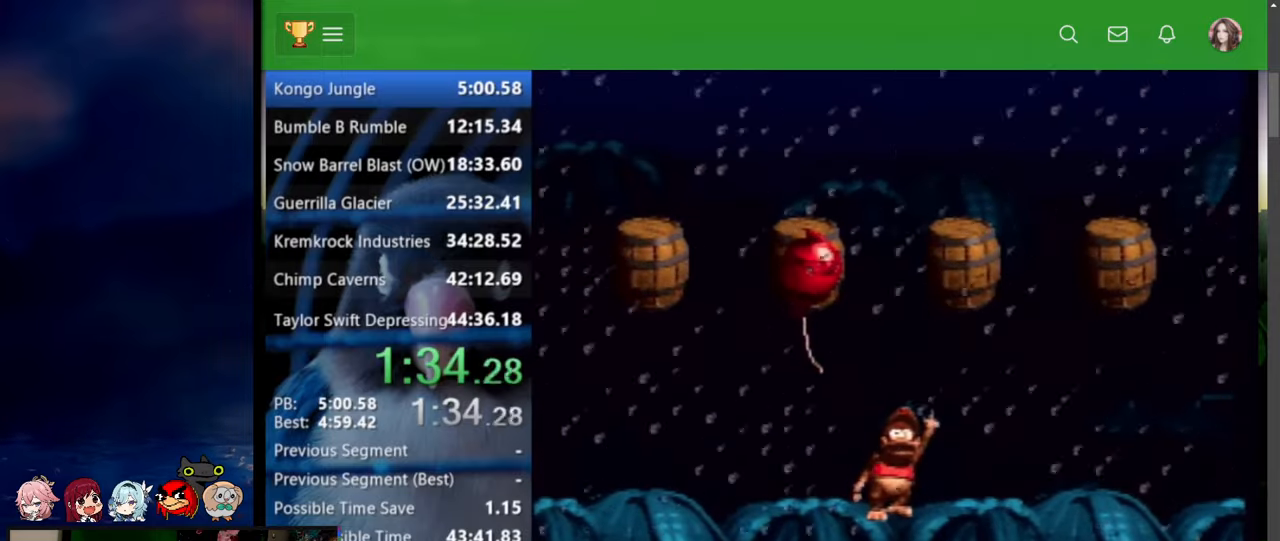
{"buttons": ["Y"], "events": []}
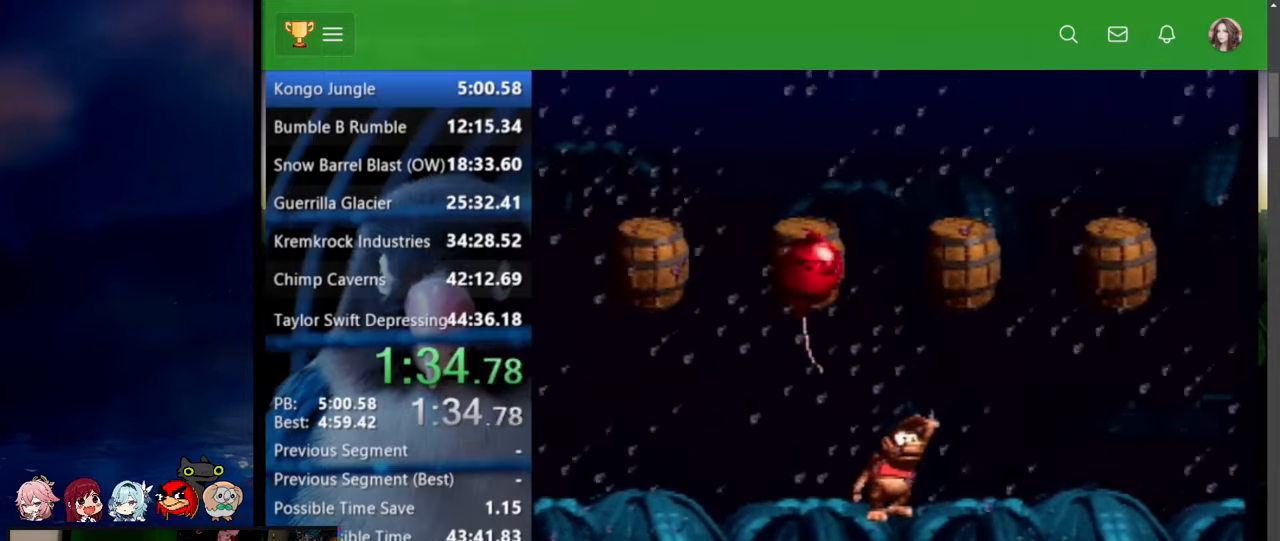
{"buttons": ["Y"], "events": []}
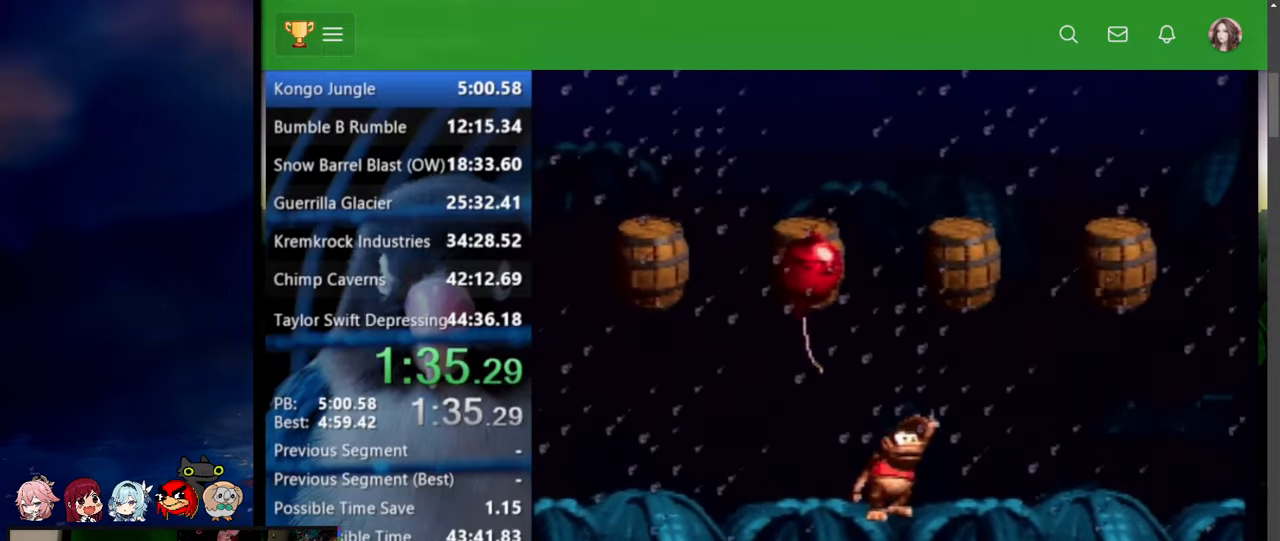
{"buttons": ["Y"], "events": []}
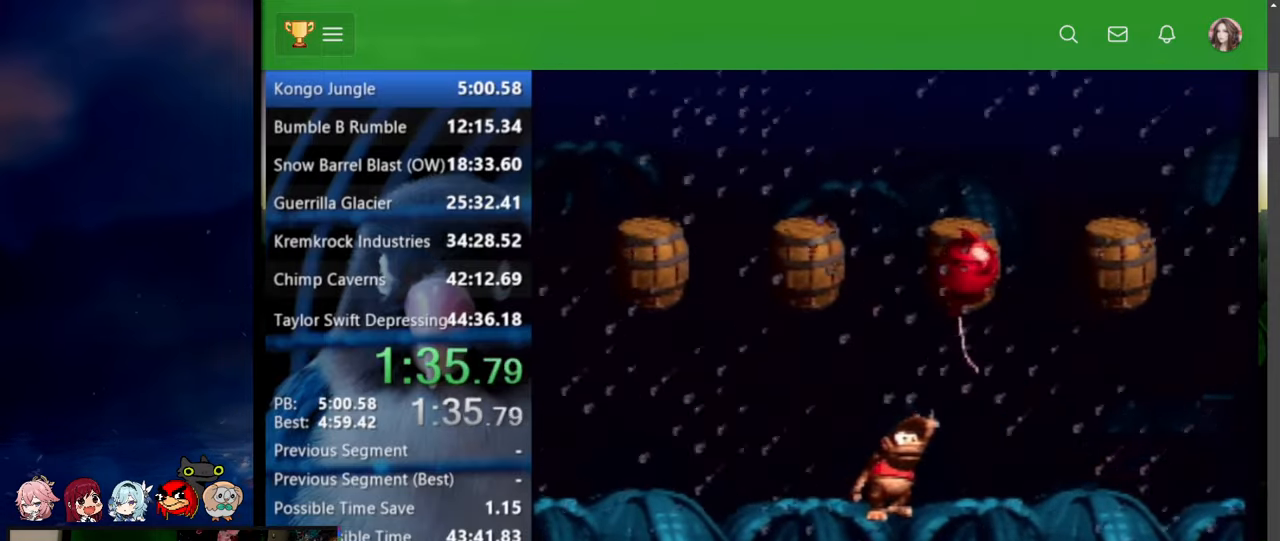
{"buttons": ["Y"], "events": []}
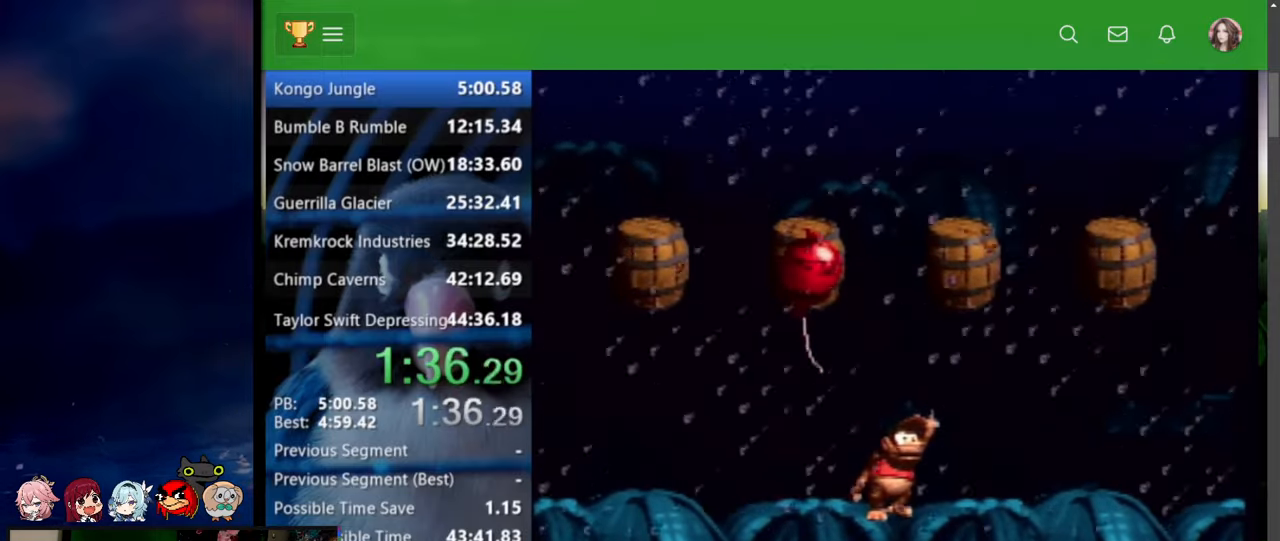
{"buttons": ["Y"], "events": []}
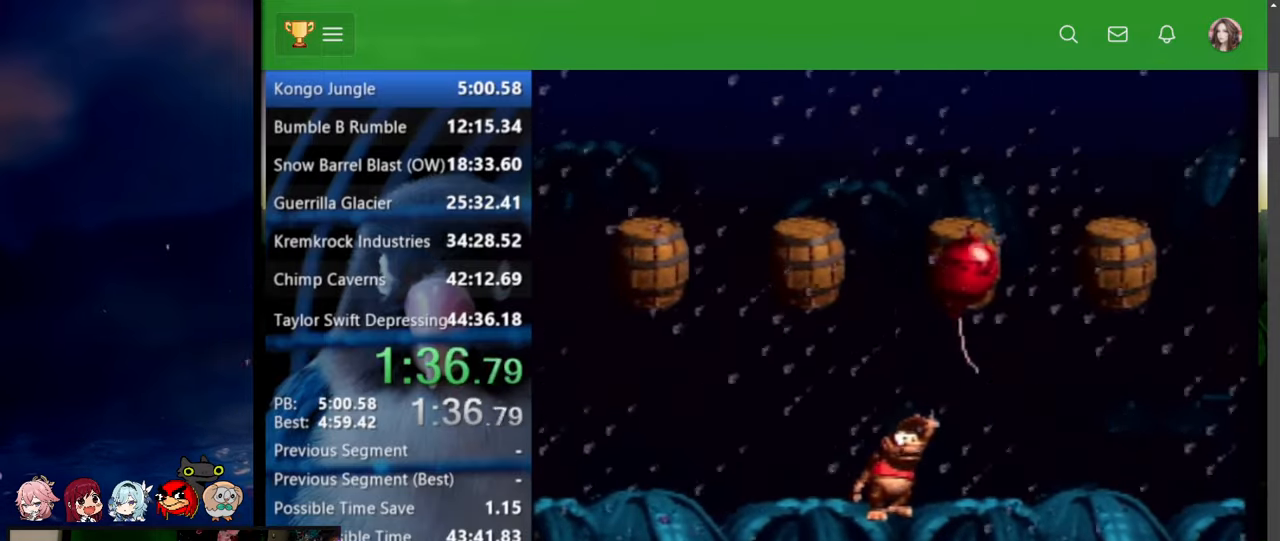
{"buttons": ["Y"], "events": []}
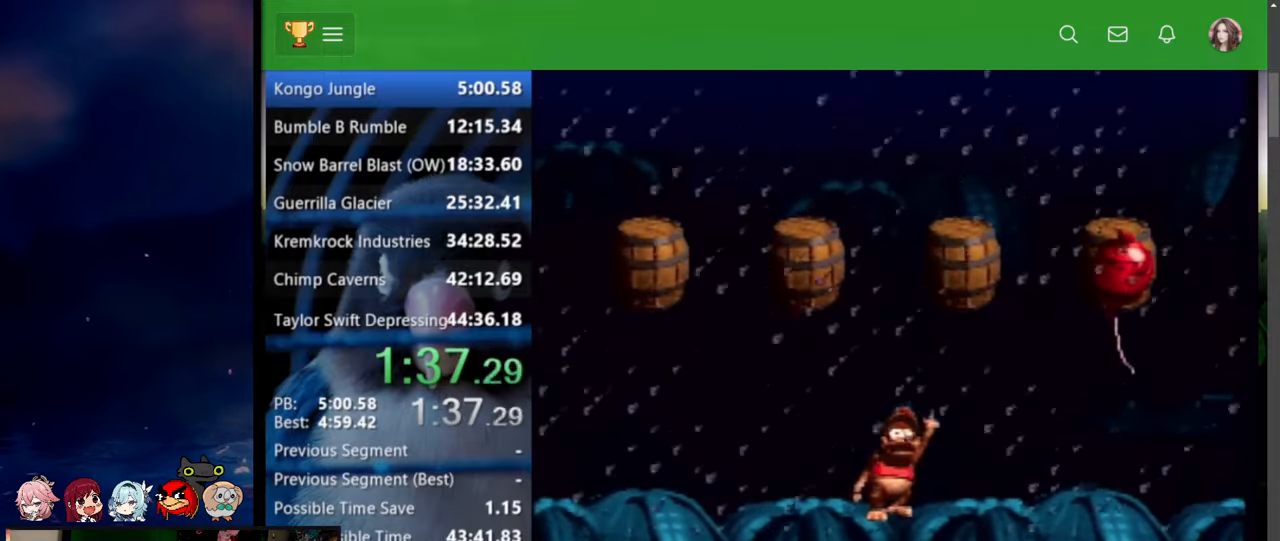
{"buttons": ["Y"], "events": []}
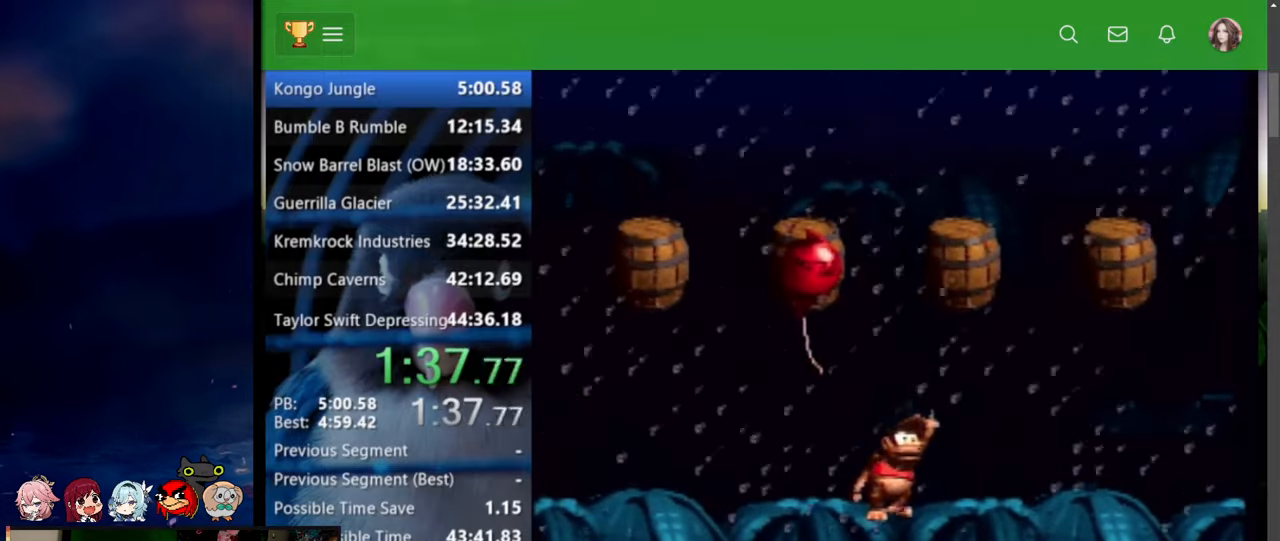
{"buttons": ["Y"], "events": []}
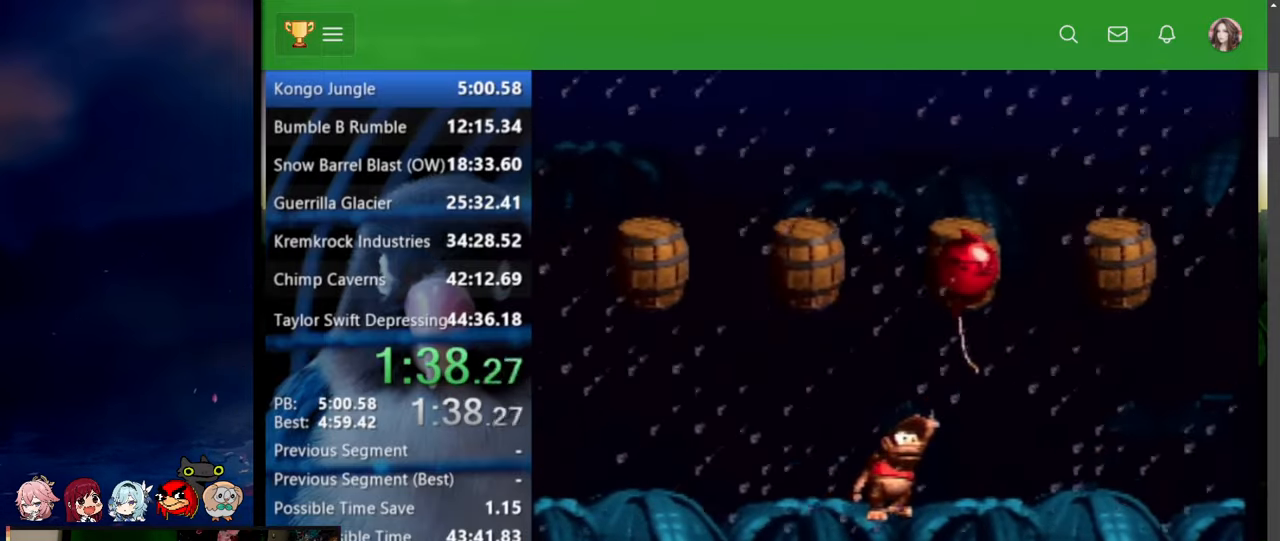
{"buttons": ["Y"], "events": []}
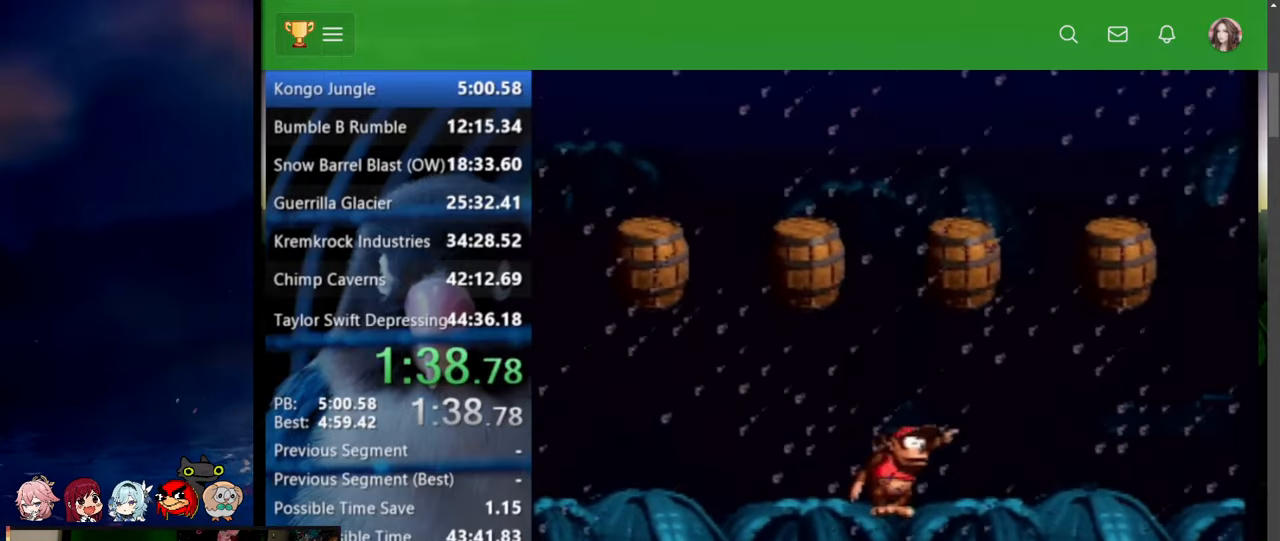
{"buttons": ["DPAD_UP", "DPAD_LEFT"], "events": [[334, "DPAD_LEFT", "down"], [334, "DPAD_UP", "down"], [367, "B", "down"], [500, "B", "up"], [500, "Y", "up"]]}
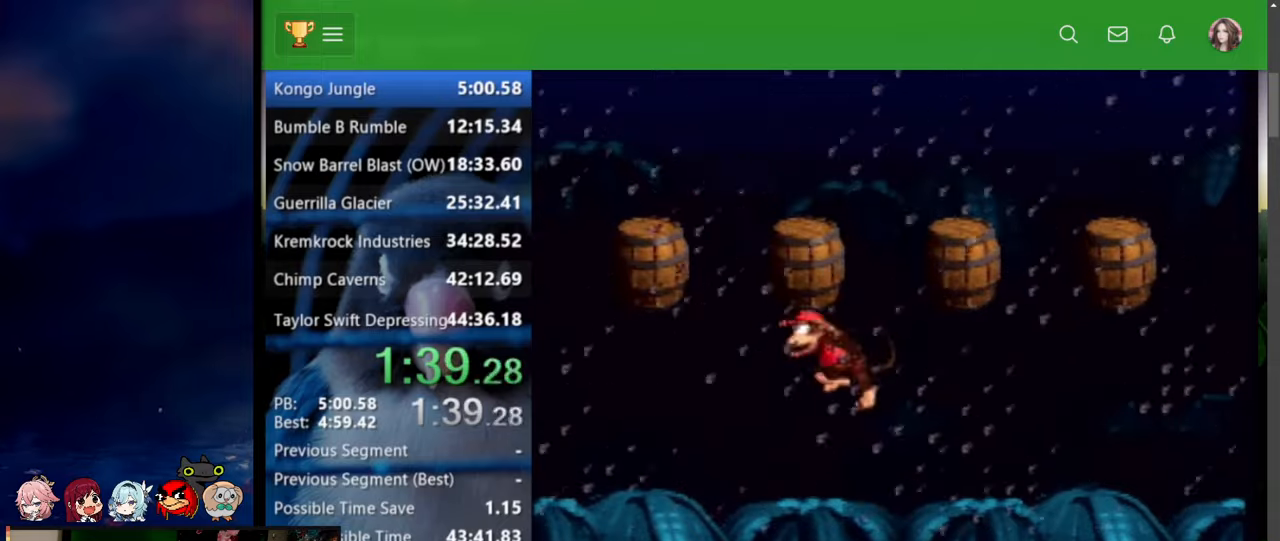
{"buttons": [], "events": [[34, "DPAD_LEFT", "up"], [50, "DPAD_RIGHT", "down"], [117, "DPAD_RIGHT", "up"], [117, "DPAD_UP", "up"]]}